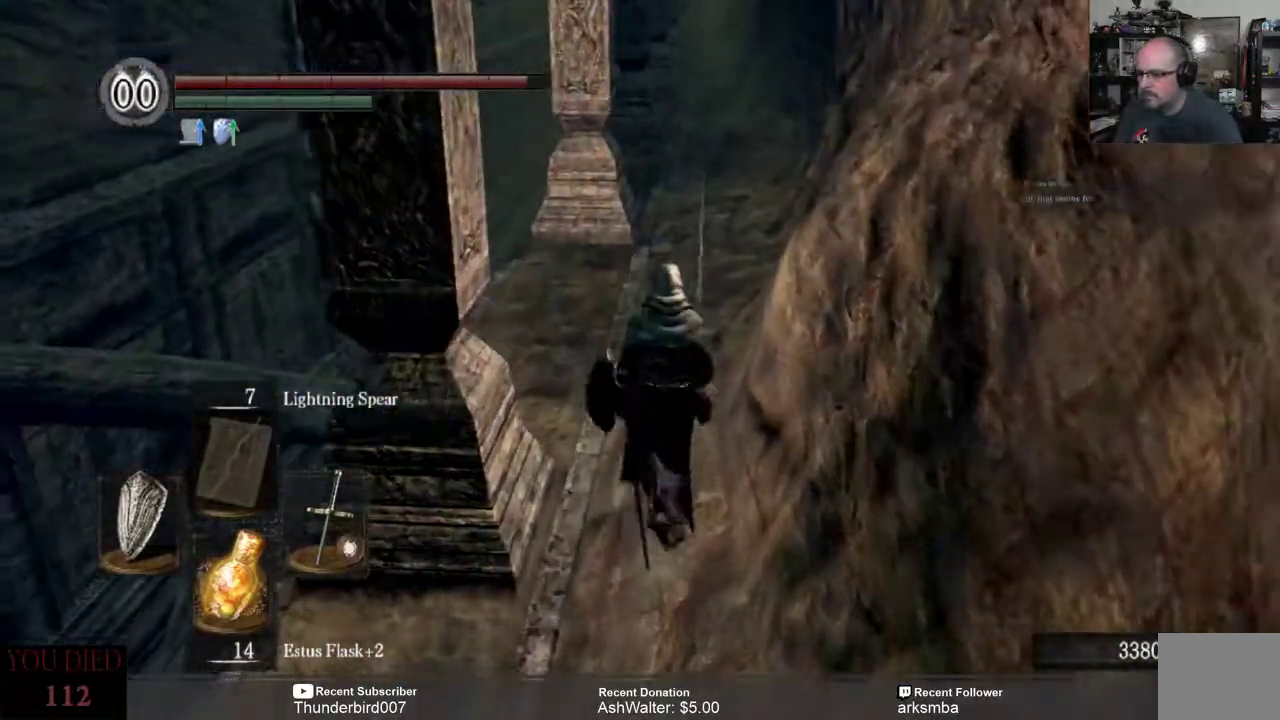
Gameplay with a controller (Xbox layout); each line is a JSON object with the inputs held at the frame after it. "events" lists button and stick changes between this image and that frame as [ms after this image, input, new state], when the widget could be followed in between. Not read: START.
{"buttons": [], "left_stick": "up", "right_stick": "center", "events": []}
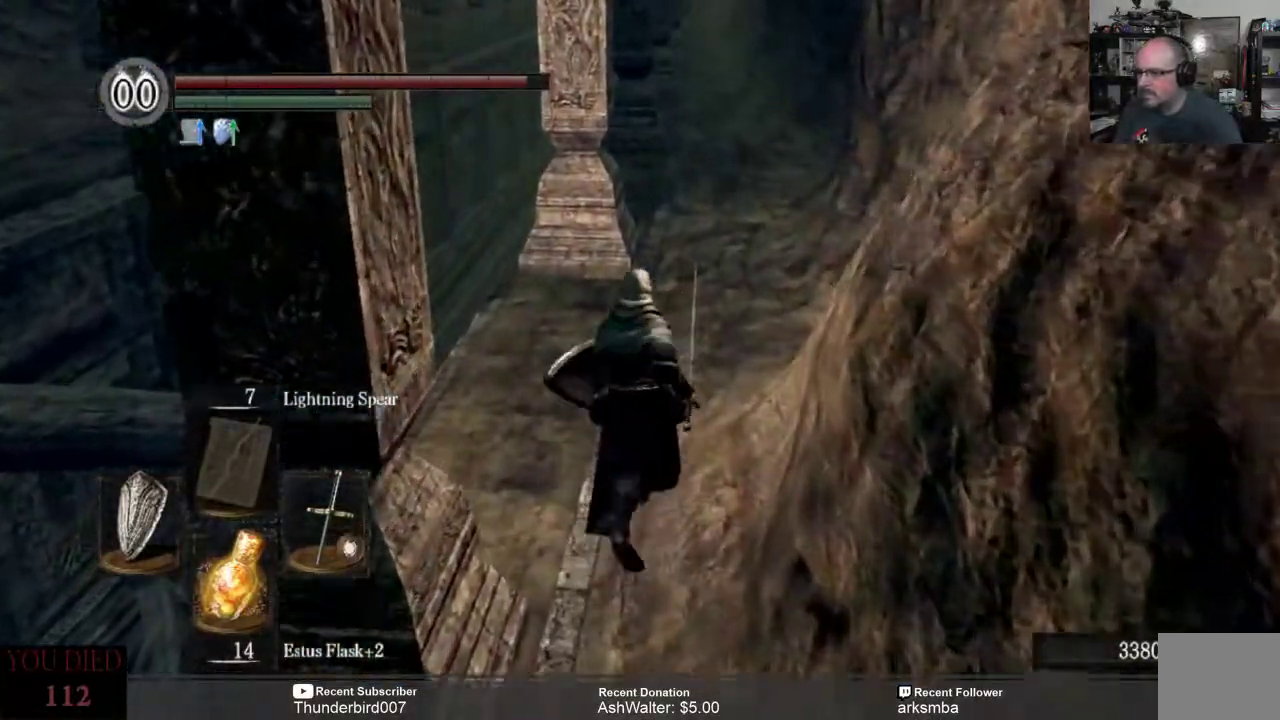
{"buttons": [], "left_stick": "up", "right_stick": "center", "events": []}
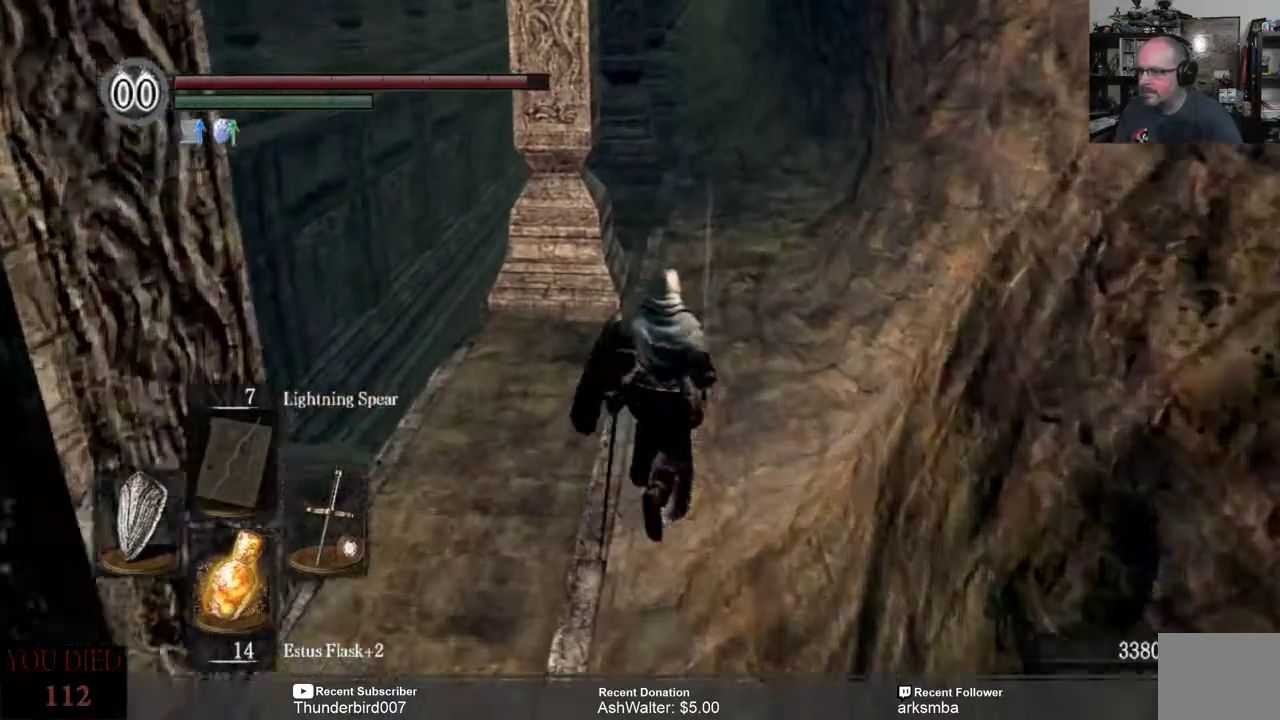
{"buttons": [], "left_stick": "up", "right_stick": "center", "events": []}
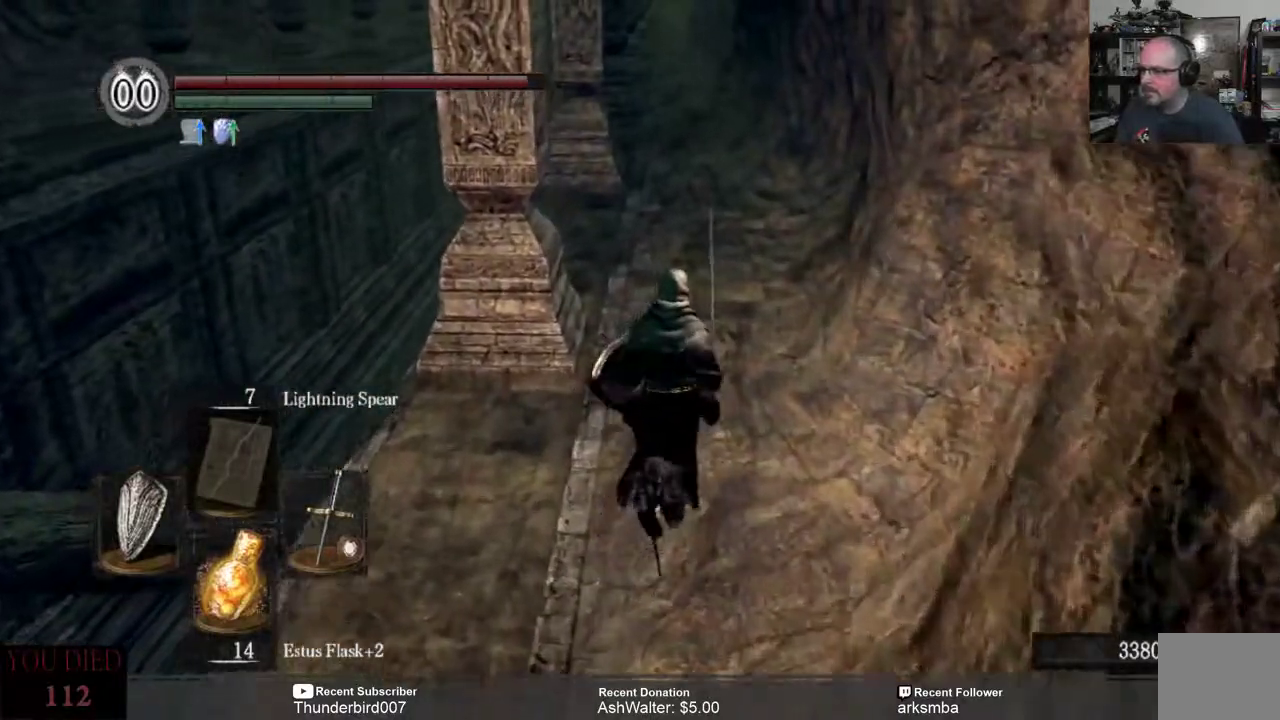
{"buttons": [], "left_stick": "up", "right_stick": "center", "events": [[367, "right_stick", "up-left"], [483, "right_stick", "center"]]}
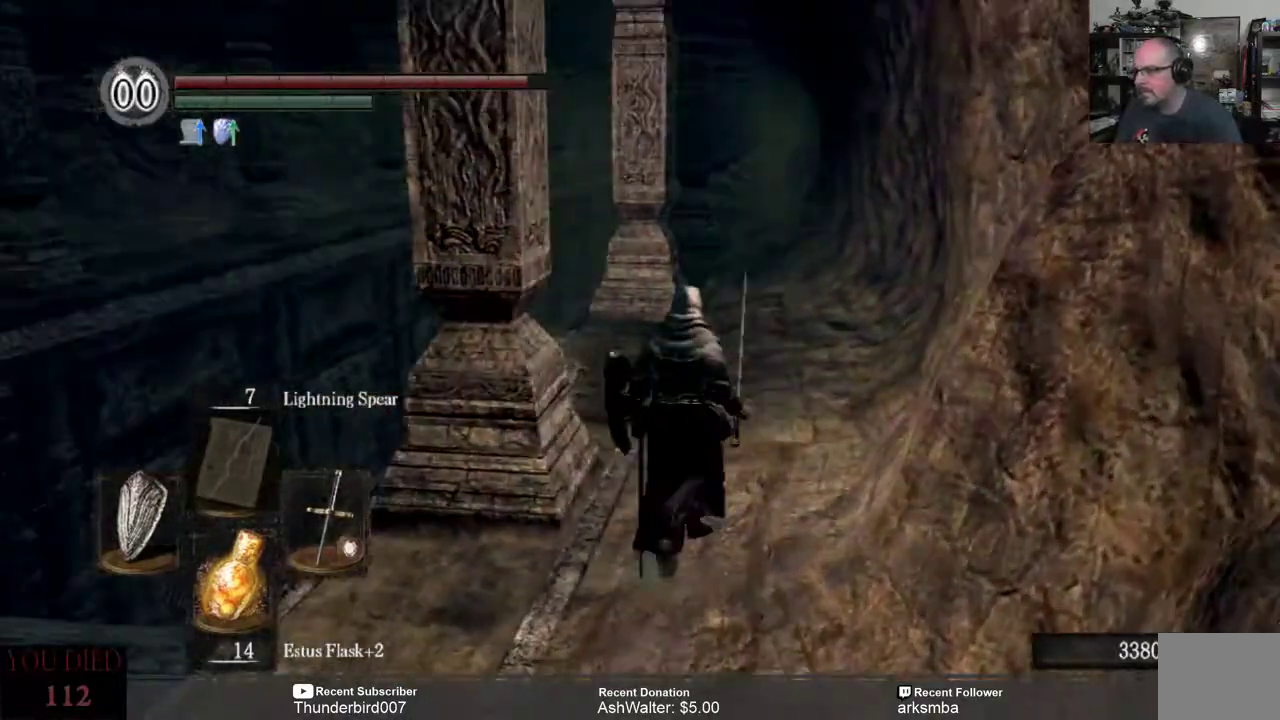
{"buttons": [], "left_stick": "up", "right_stick": "center", "events": []}
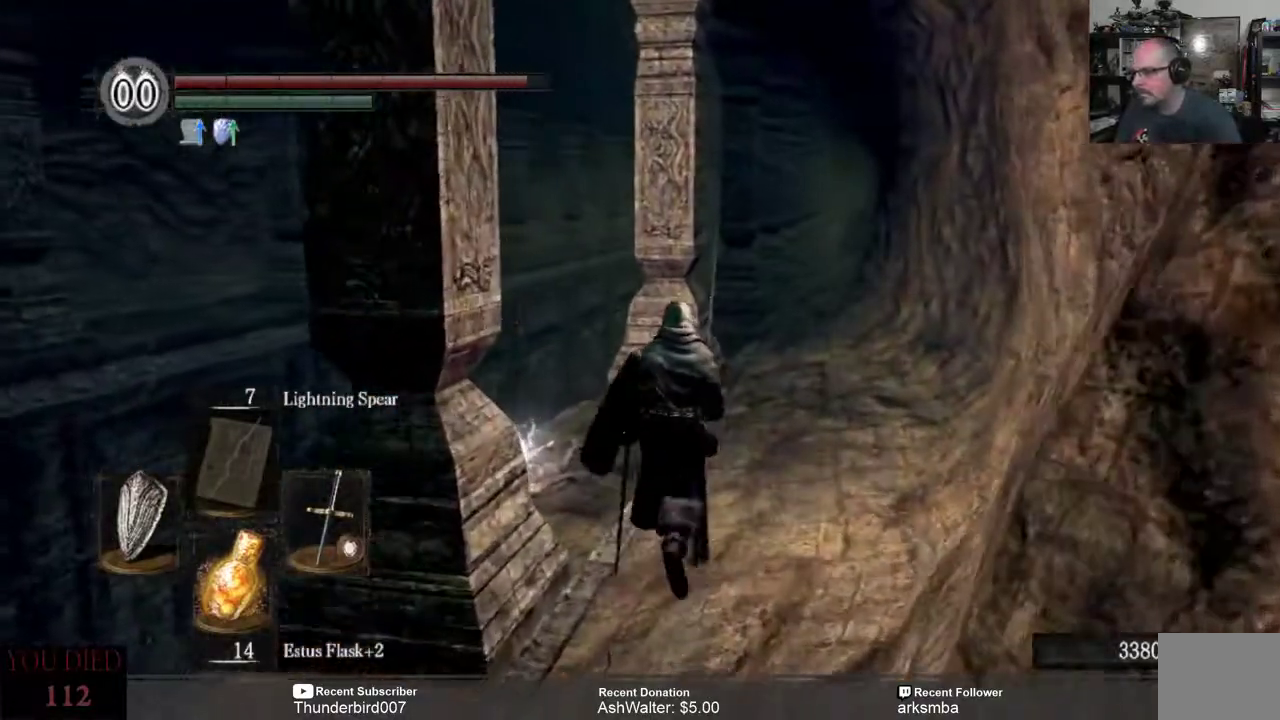
{"buttons": [], "left_stick": "up", "right_stick": "center", "events": []}
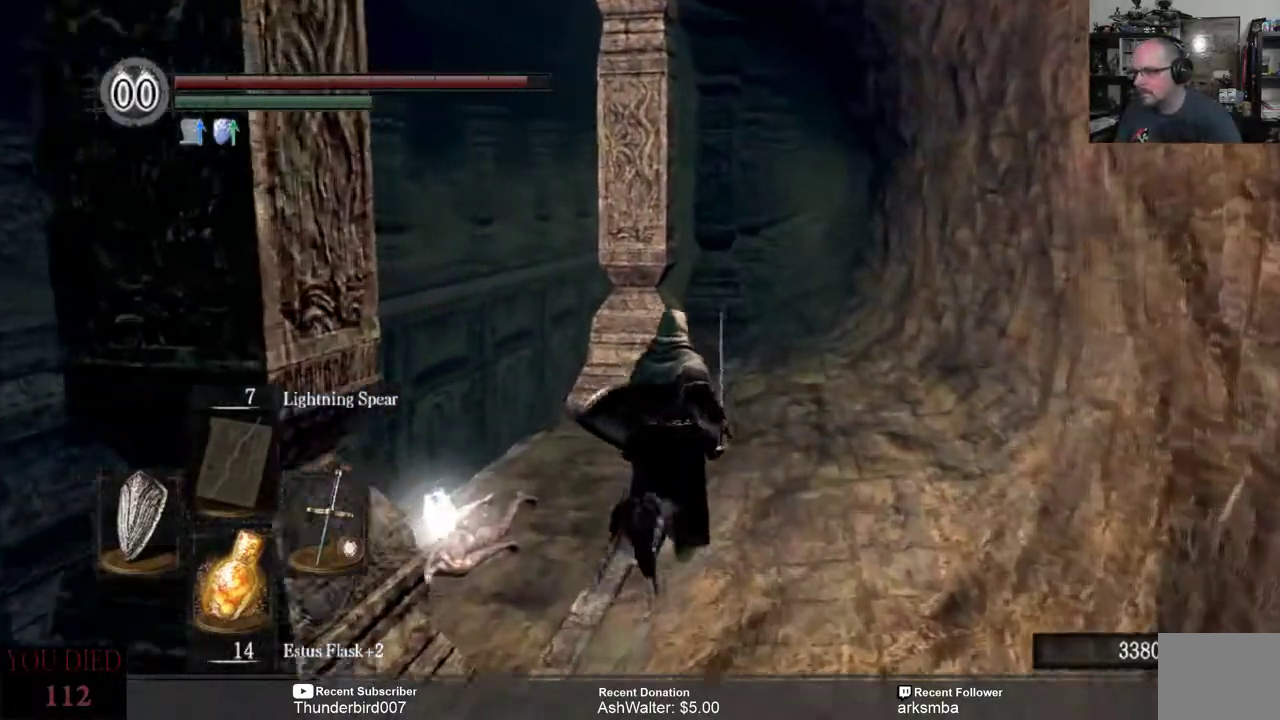
{"buttons": [], "left_stick": "down-left", "right_stick": "down-left", "events": [[317, "left_stick", "center"], [333, "right_stick", "down-left"], [483, "left_stick", "down-left"]]}
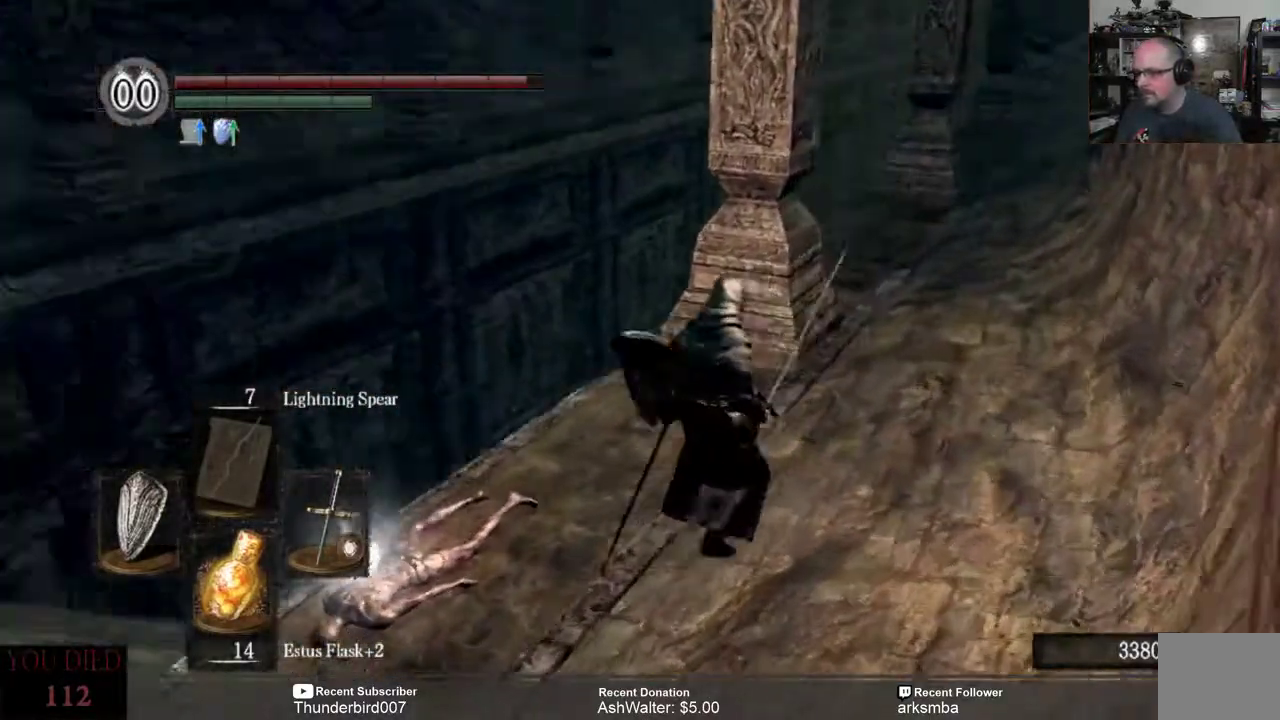
{"buttons": [], "left_stick": "left", "right_stick": "center", "events": [[183, "left_stick", "center"], [367, "right_stick", "center"], [383, "left_stick", "left"]]}
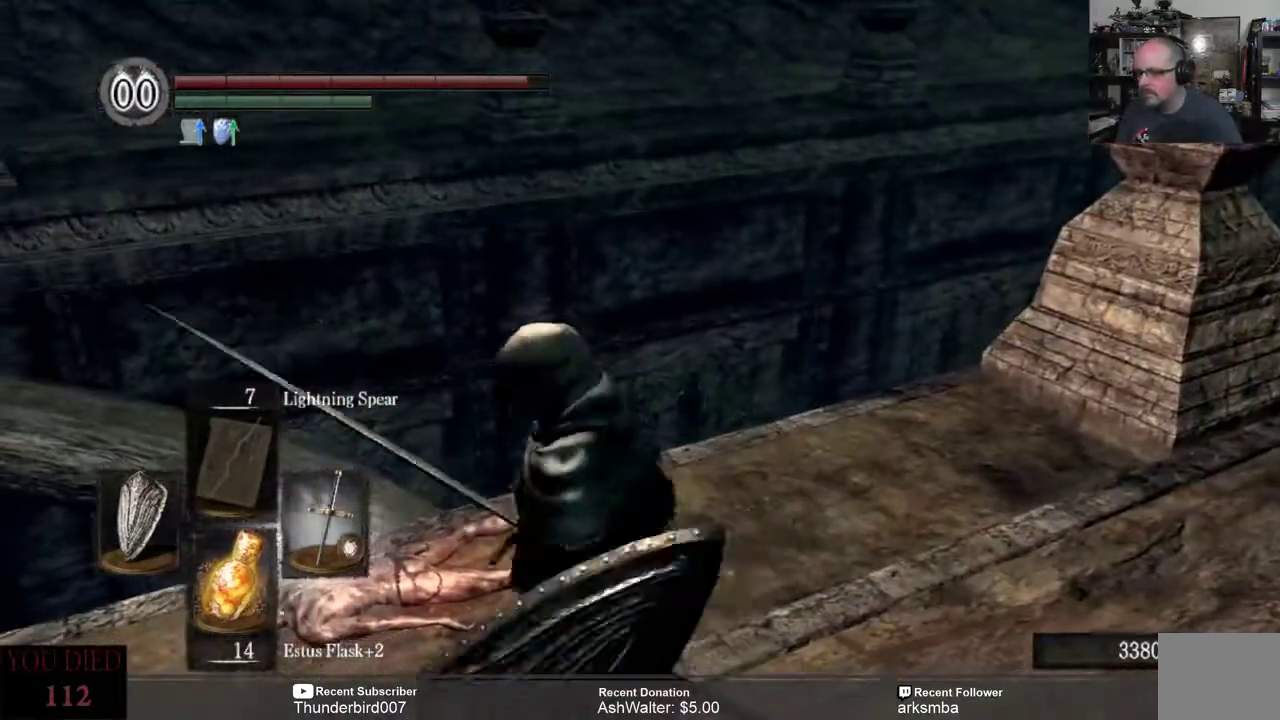
{"buttons": [], "left_stick": "center", "right_stick": "center", "events": [[217, "left_stick", "center"], [350, "A", "down"], [450, "A", "up"]]}
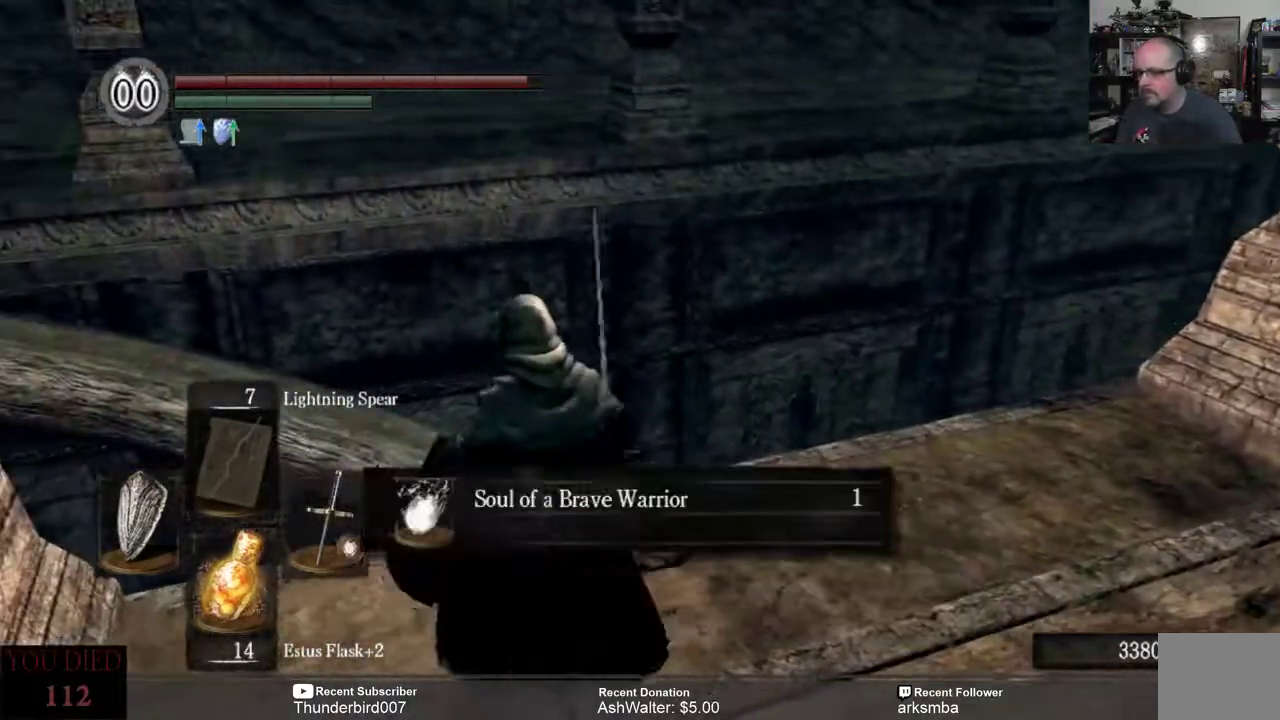
{"buttons": [], "left_stick": "center", "right_stick": "center", "events": []}
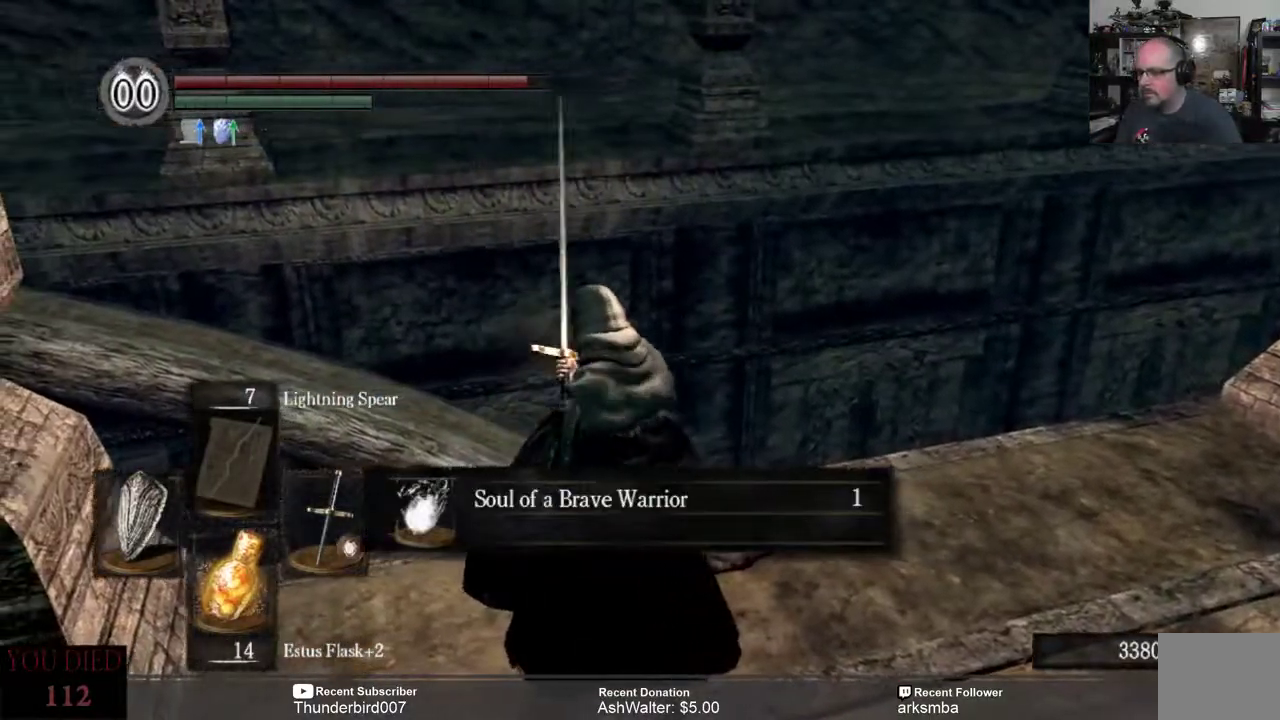
{"buttons": [], "left_stick": "center", "right_stick": "center", "events": [[183, "A", "down"], [267, "A", "up"]]}
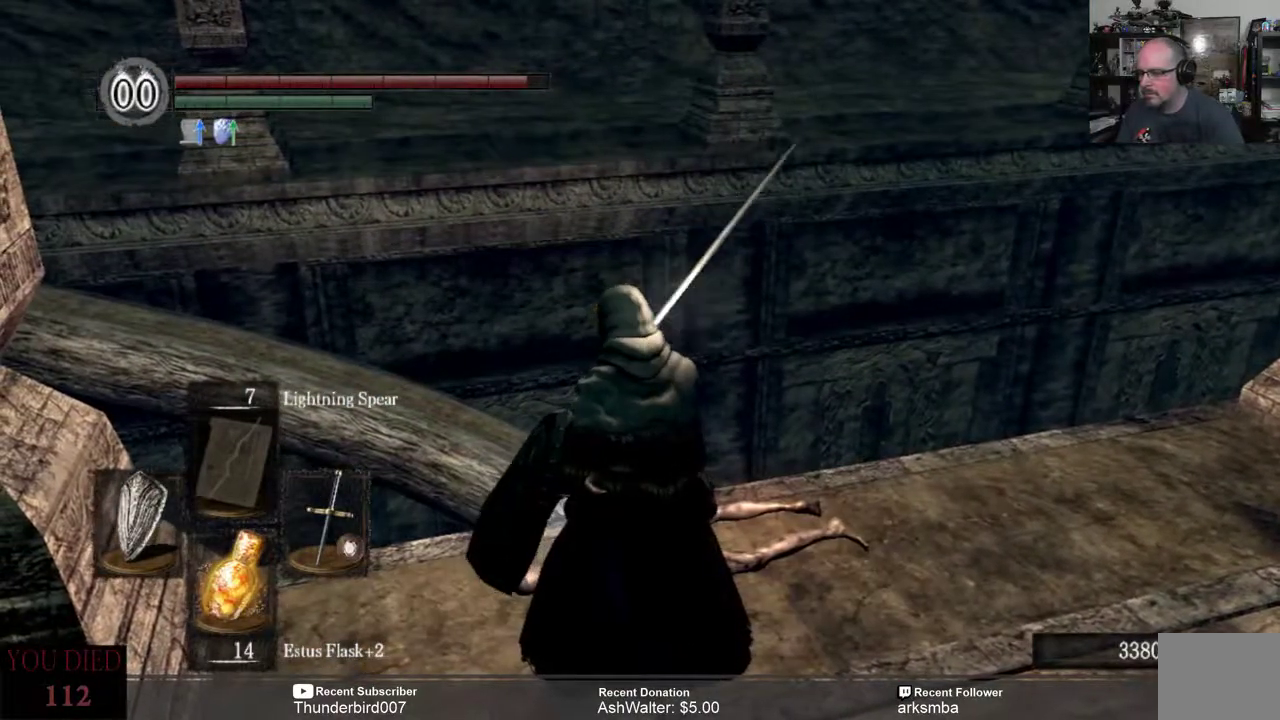
{"buttons": [], "left_stick": "center", "right_stick": "center", "events": [[167, "right_stick", "right"], [367, "right_stick", "center"]]}
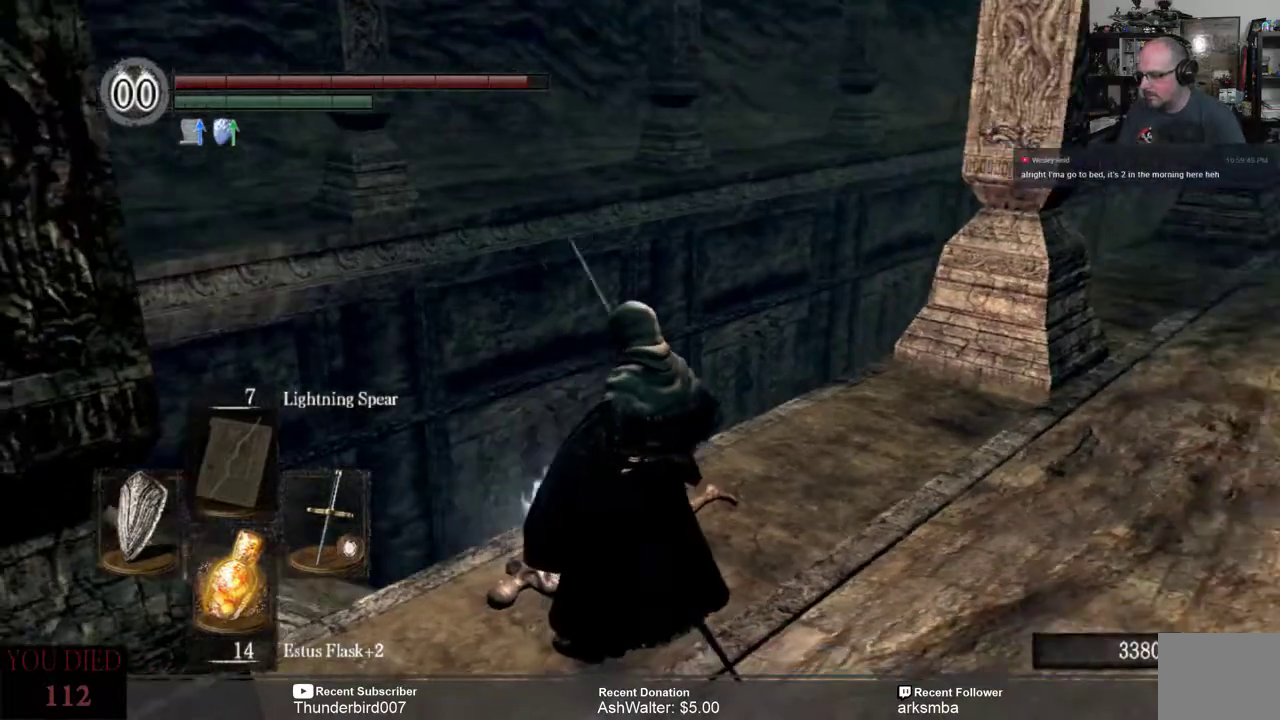
{"buttons": [], "left_stick": "center", "right_stick": "center", "events": []}
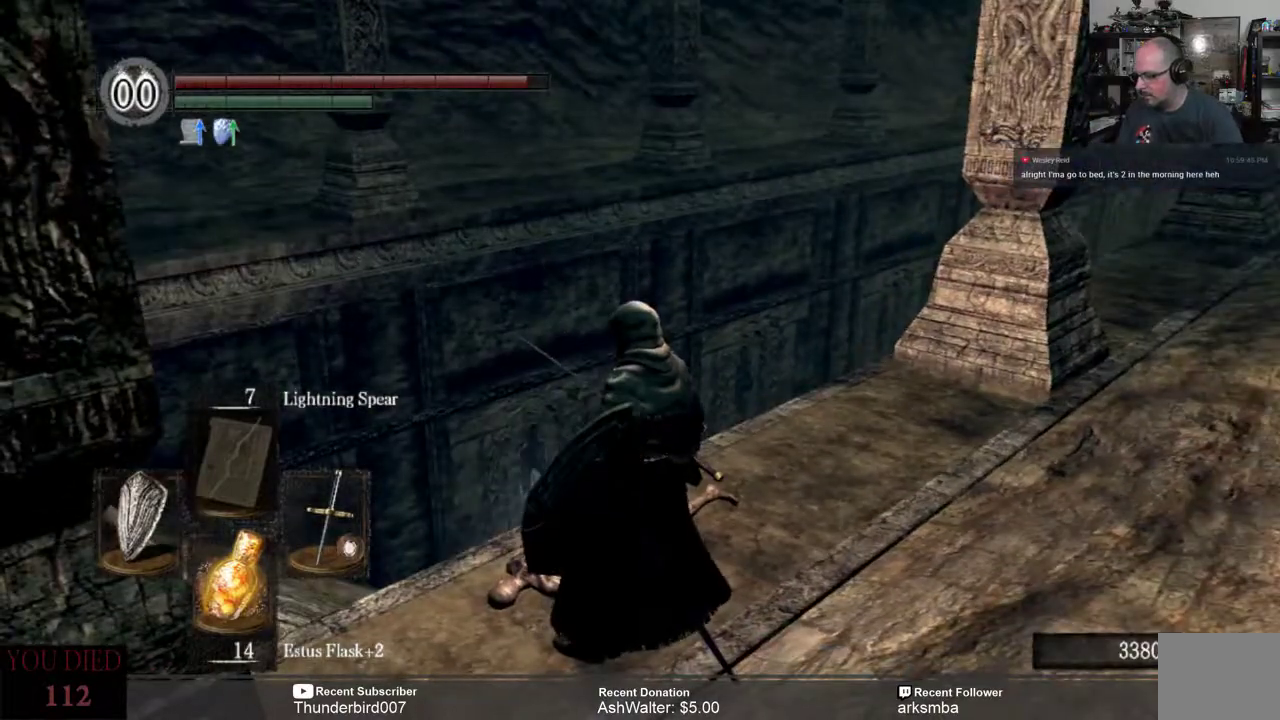
{"buttons": [], "left_stick": "center", "right_stick": "center", "events": []}
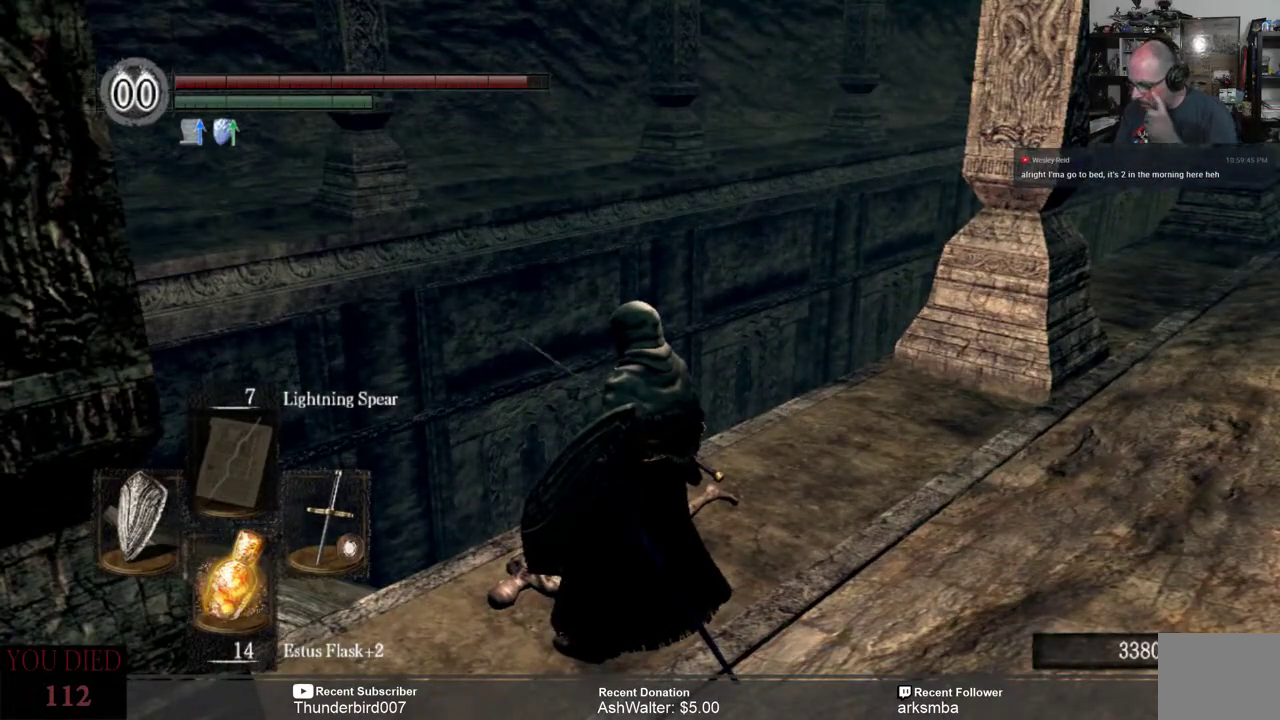
{"buttons": [], "left_stick": "center", "right_stick": "center", "events": []}
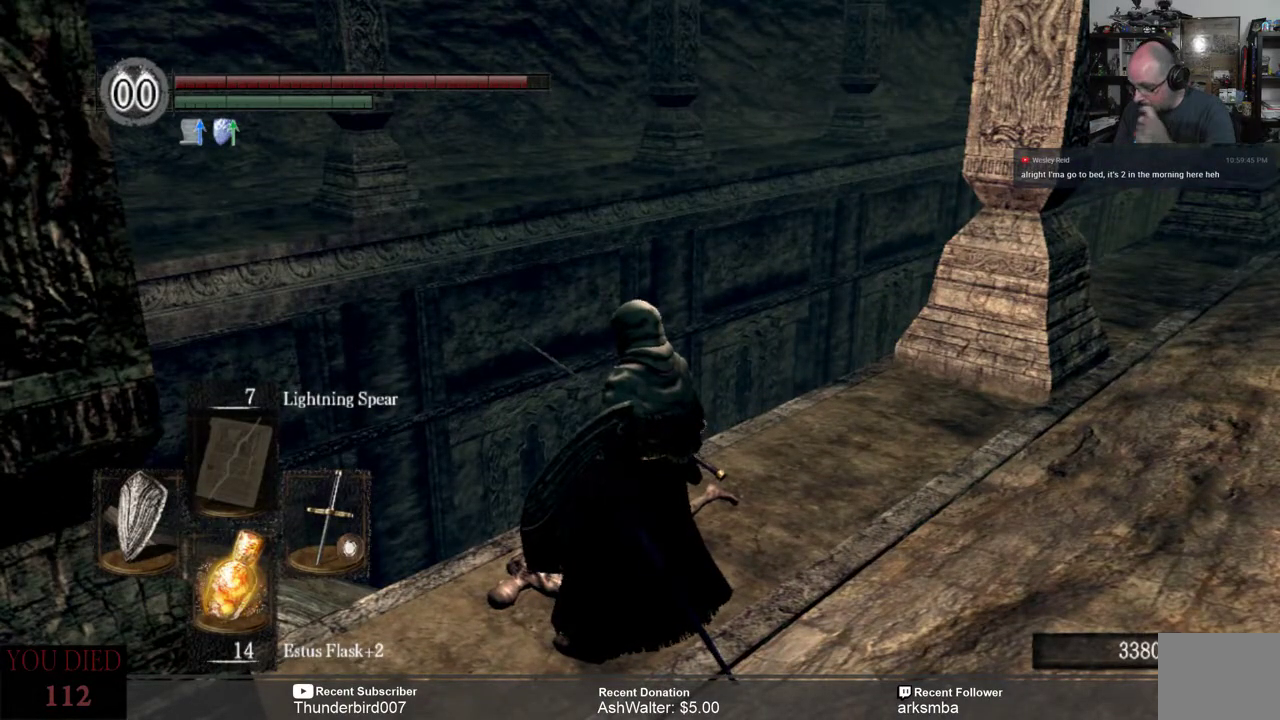
{"buttons": [], "left_stick": "center", "right_stick": "center", "events": []}
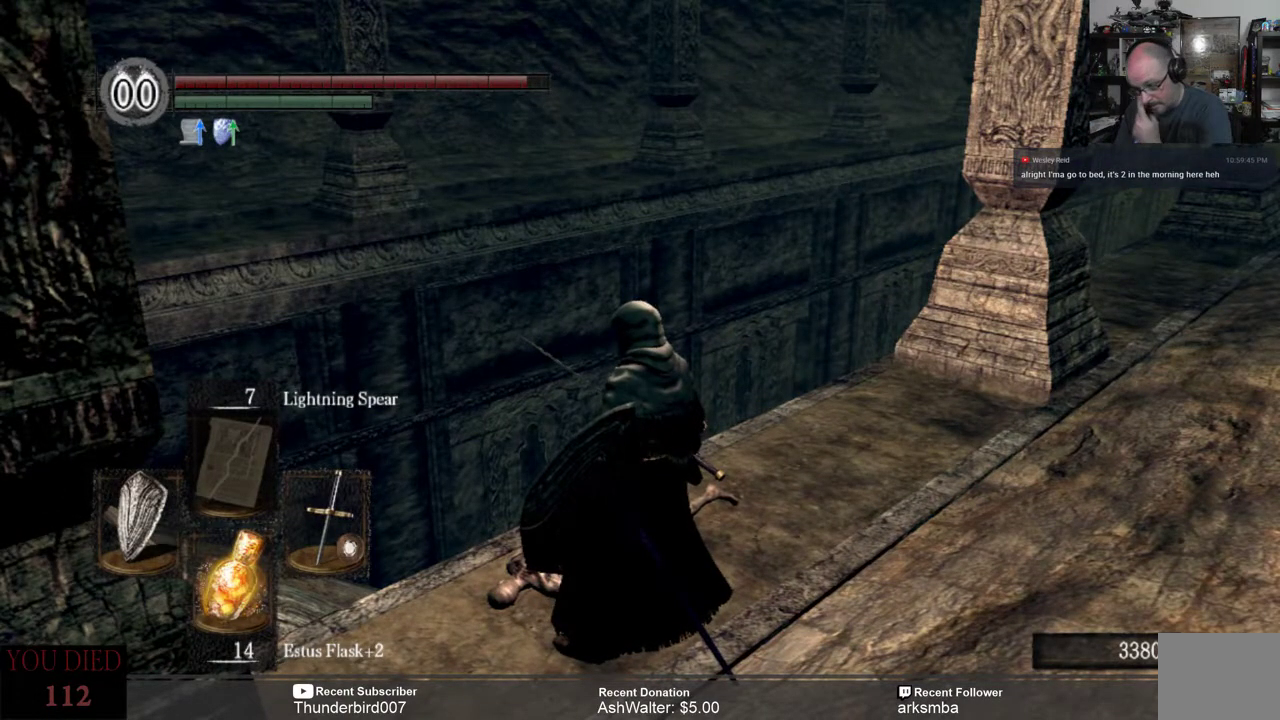
{"buttons": [], "left_stick": "center", "right_stick": "right", "events": [[417, "right_stick", "right"]]}
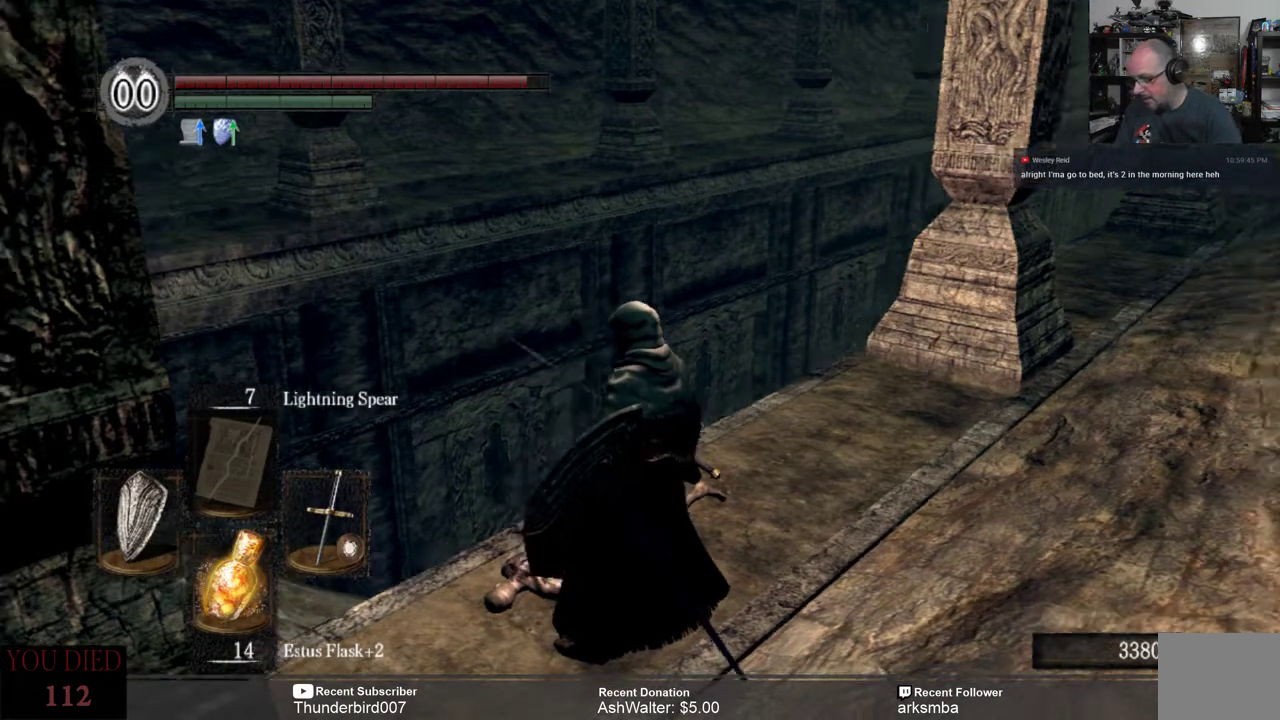
{"buttons": [], "left_stick": "center", "right_stick": "center", "events": [[283, "right_stick", "center"]]}
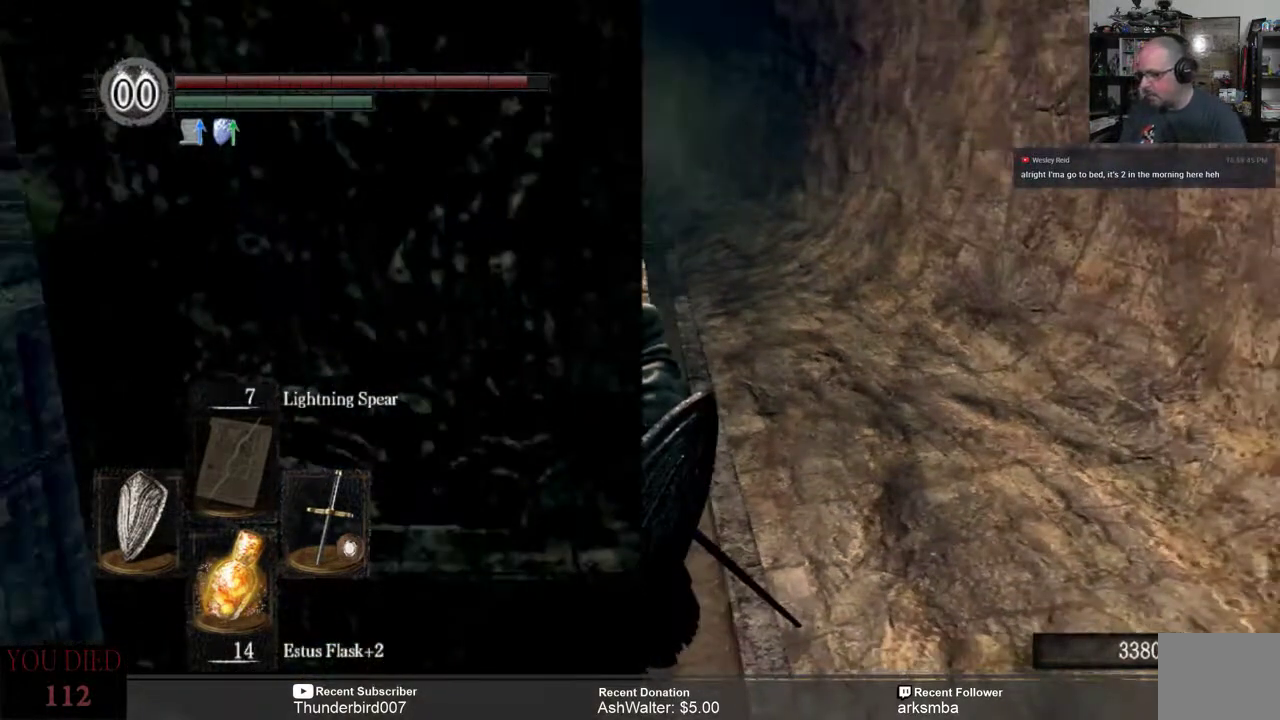
{"buttons": [], "left_stick": "up", "right_stick": "center", "events": [[33, "left_stick", "up"]]}
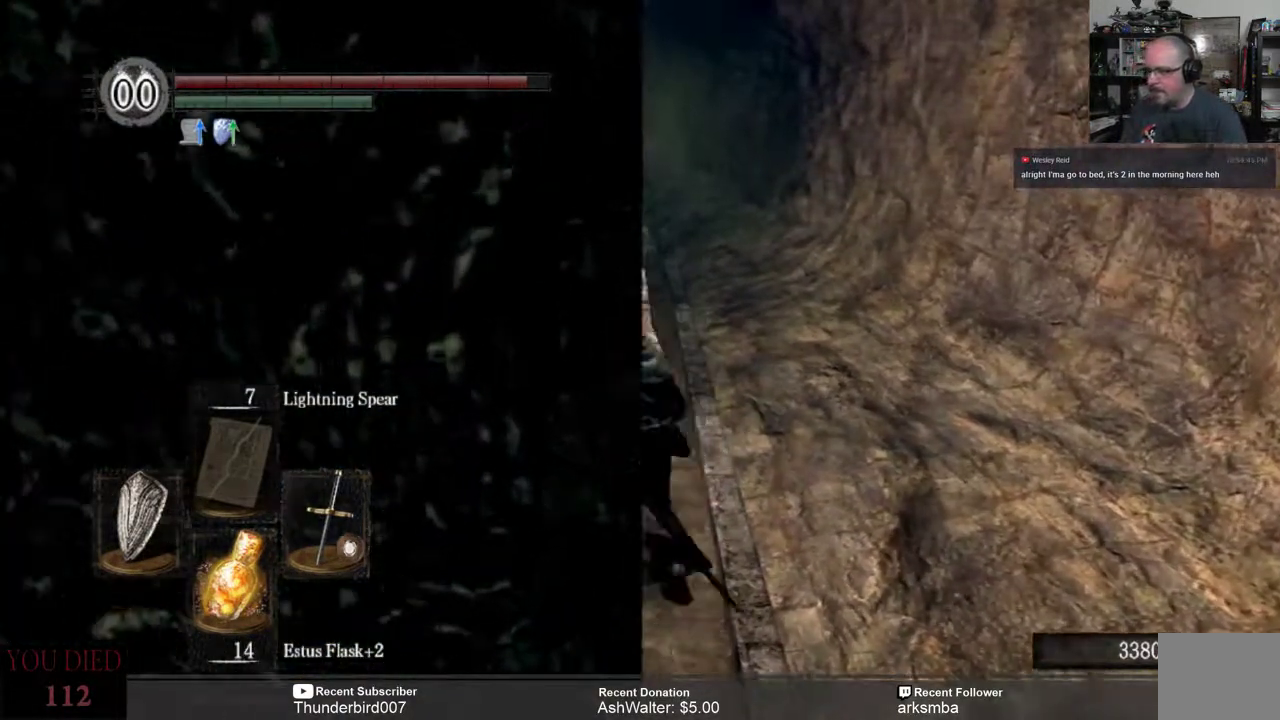
{"buttons": [], "left_stick": "center", "right_stick": "center", "events": [[50, "right_stick", "right"], [250, "left_stick", "up-left"], [250, "right_stick", "center"], [383, "left_stick", "center"]]}
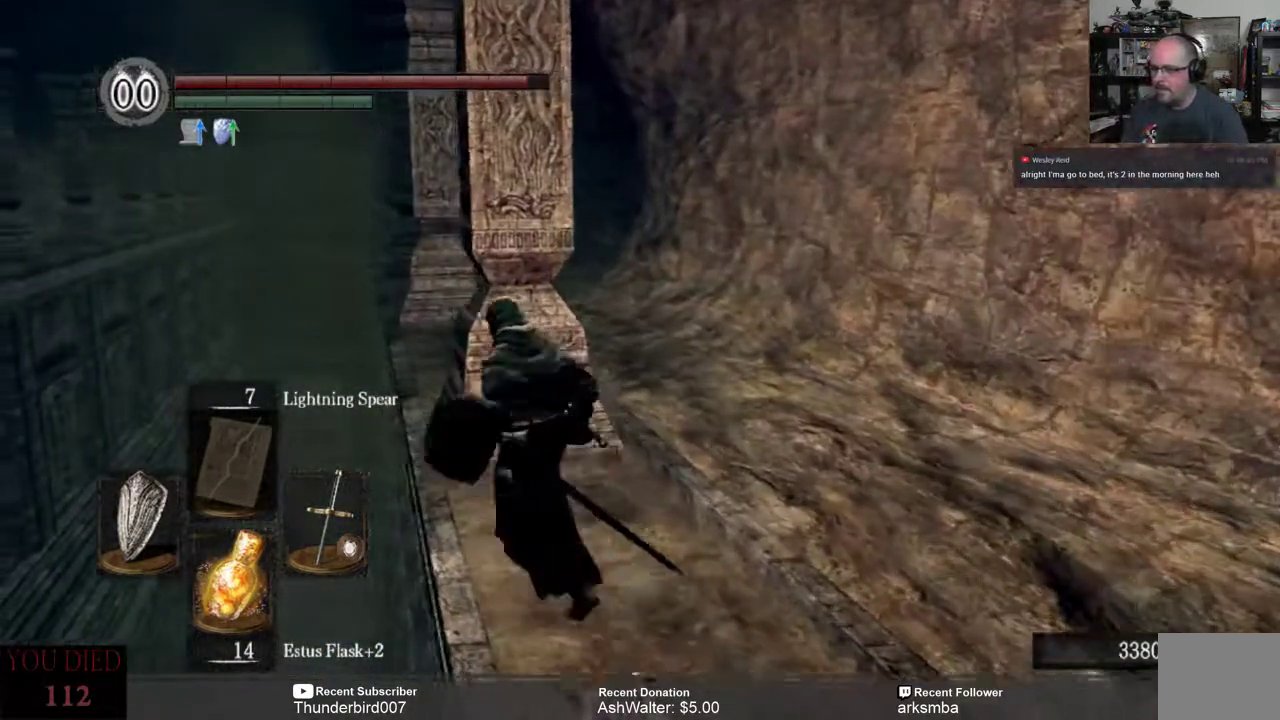
{"buttons": [], "left_stick": "center", "right_stick": "center", "events": []}
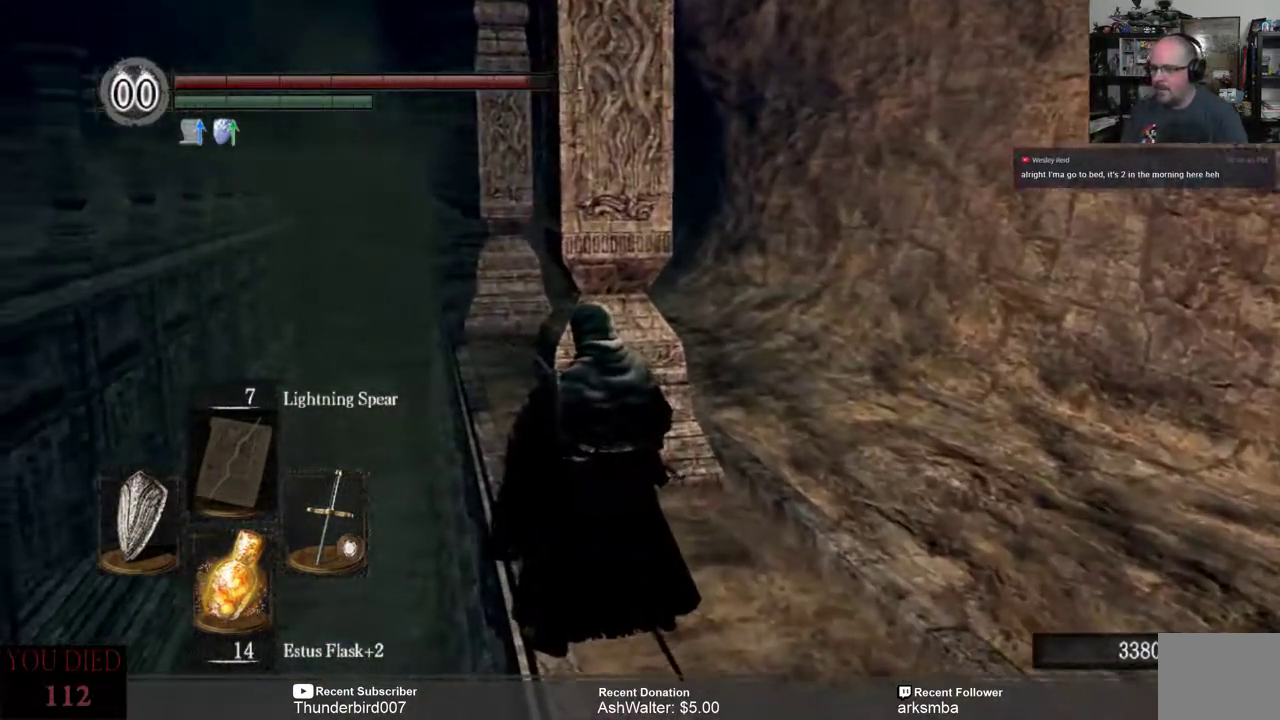
{"buttons": [], "left_stick": "center", "right_stick": "center", "events": [[83, "right_stick", "left"], [250, "right_stick", "center"]]}
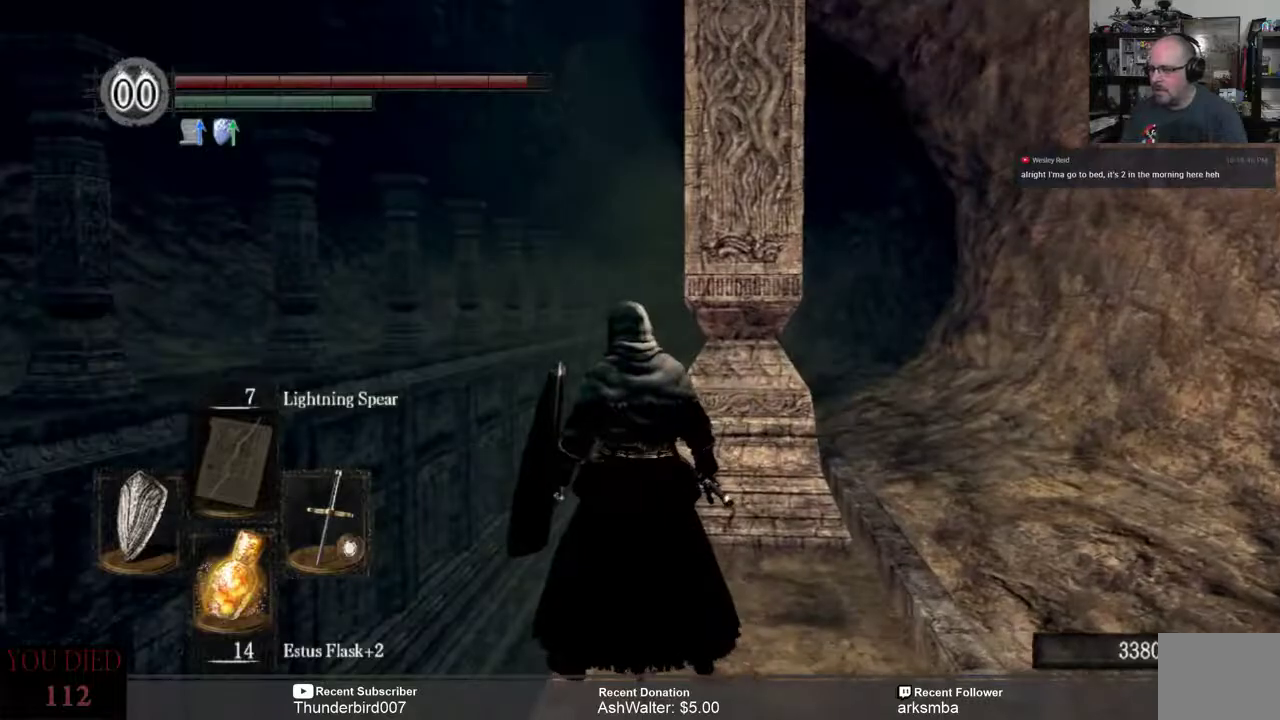
{"buttons": [], "left_stick": "center", "right_stick": "right", "events": [[150, "right_stick", "right"]]}
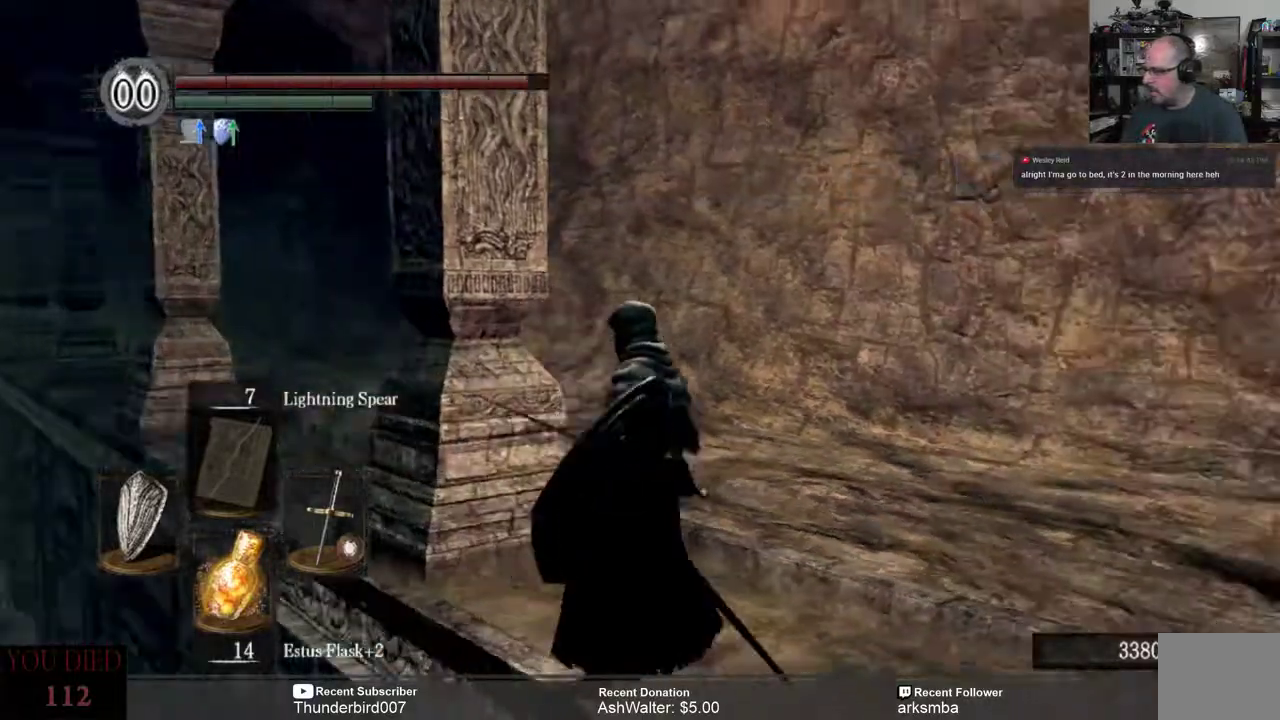
{"buttons": [], "left_stick": "center", "right_stick": "right", "events": []}
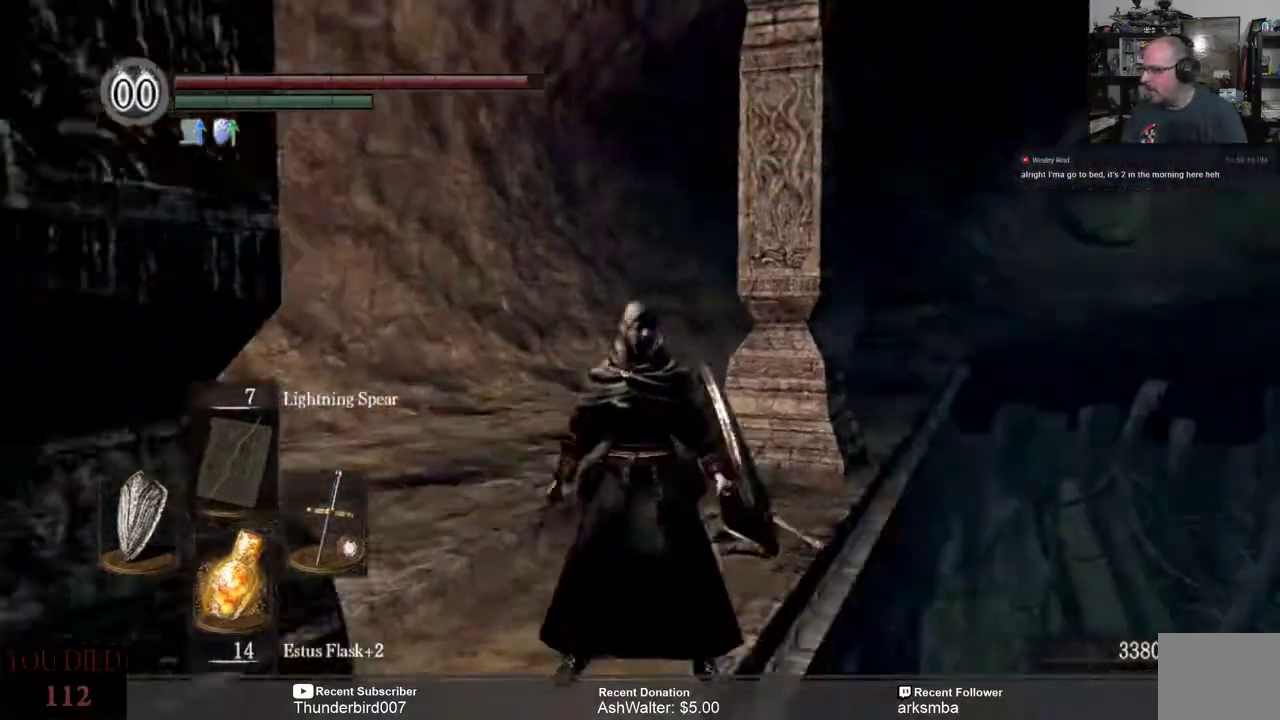
{"buttons": [], "left_stick": "up", "right_stick": "center", "events": [[50, "right_stick", "center"], [217, "left_stick", "up"]]}
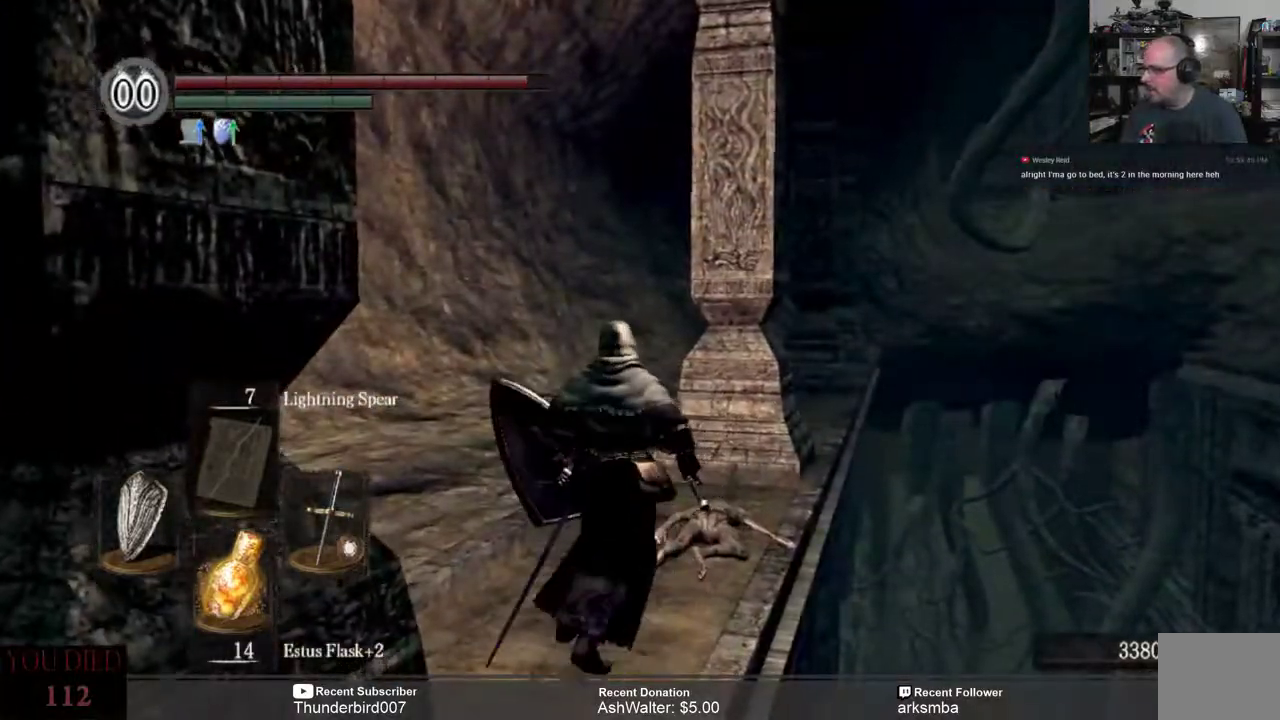
{"buttons": [], "left_stick": "up", "right_stick": "right", "events": [[450, "right_stick", "right"]]}
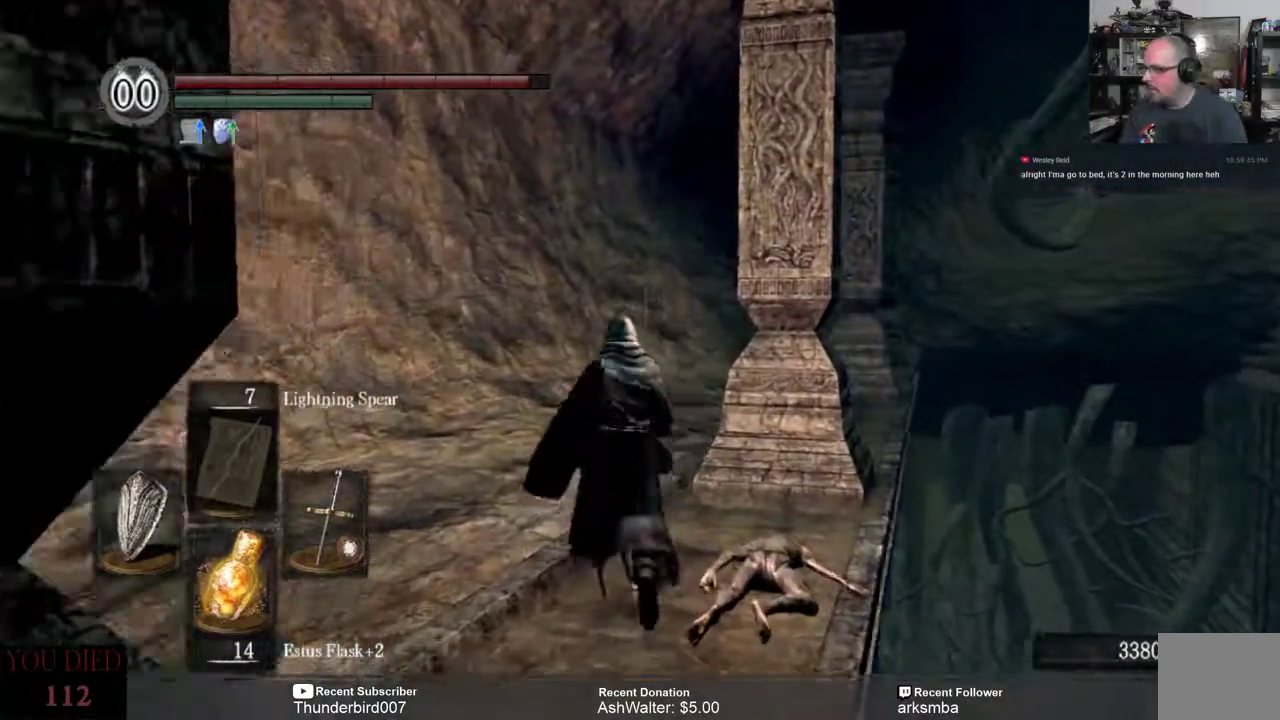
{"buttons": [], "left_stick": "up", "right_stick": "center", "events": [[183, "right_stick", "center"]]}
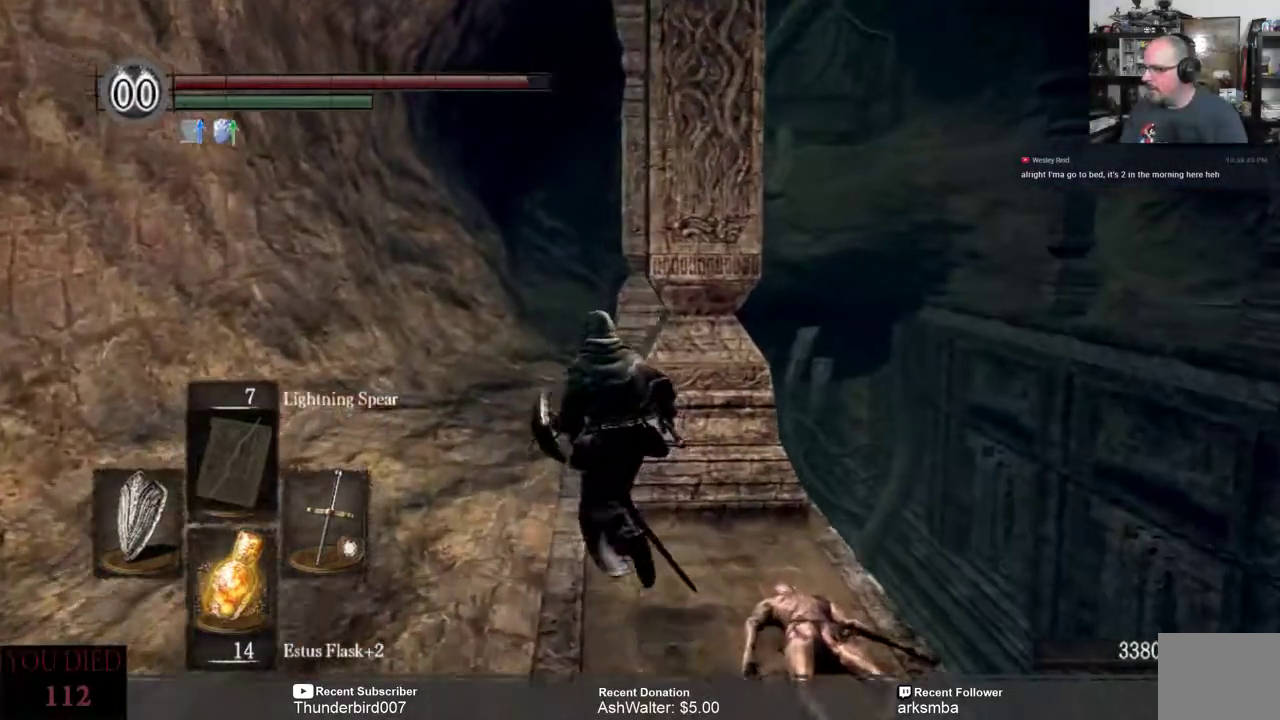
{"buttons": ["B"], "left_stick": "up", "right_stick": "center", "events": [[317, "B", "down"]]}